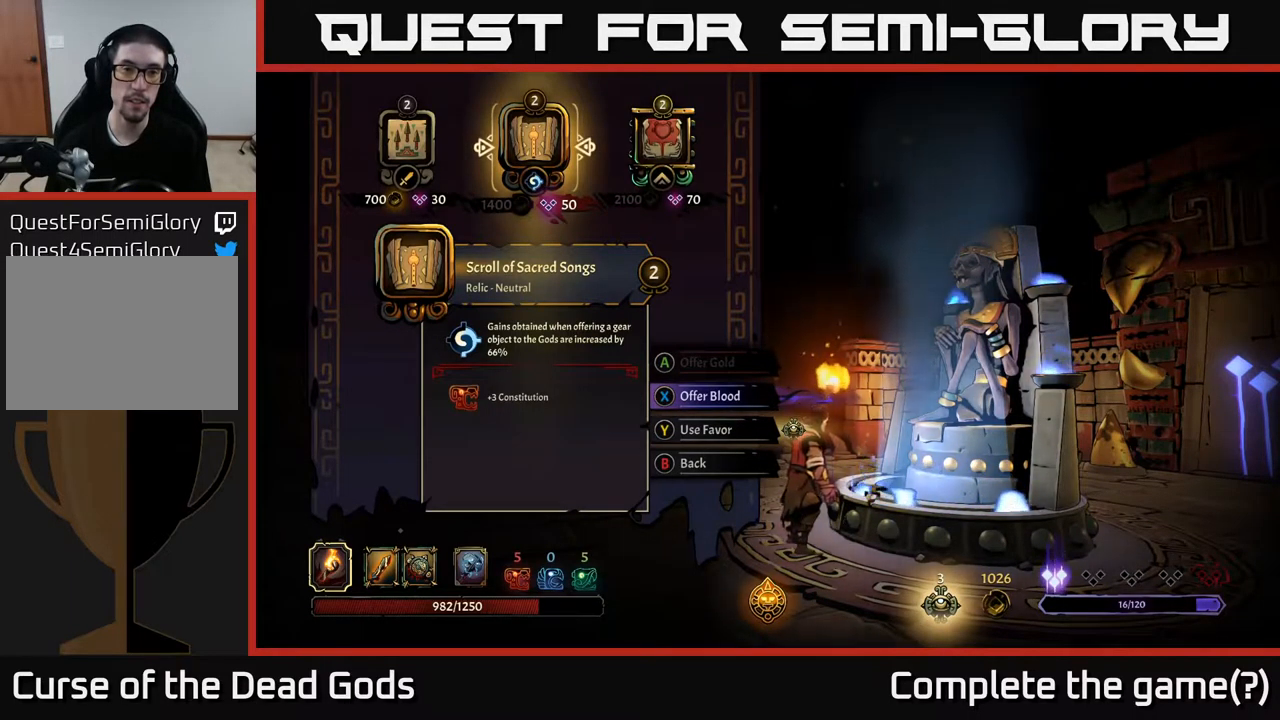
Gameplay with a controller (Xbox layout); each line is a JSON object with the inputs held at the frame after it. "events" lists button and stick changes between this image and that frame as [ms after this image, input, new state], when the widget could be followed in between.
{"buttons": [], "left_stick": "center", "right_stick": "center", "events": [[250, "DPAD_RIGHT", "down"], [400, "DPAD_RIGHT", "up"]]}
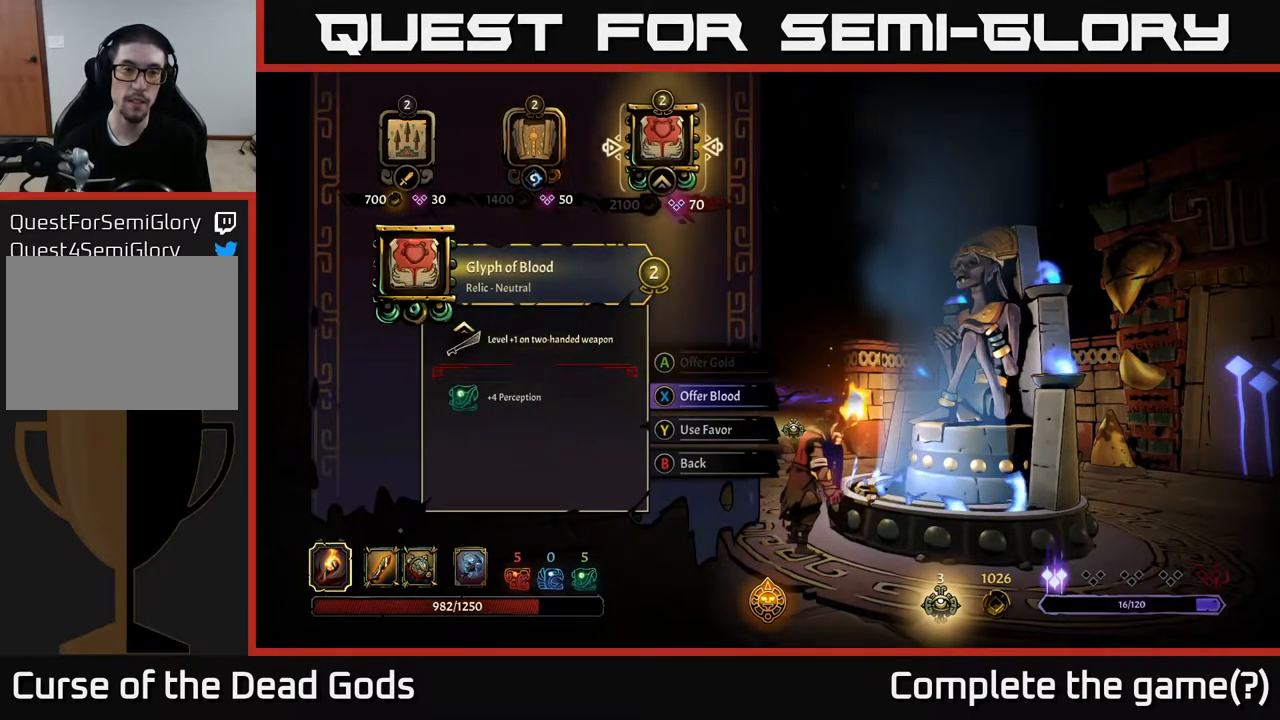
{"buttons": [], "left_stick": "center", "right_stick": "center", "events": []}
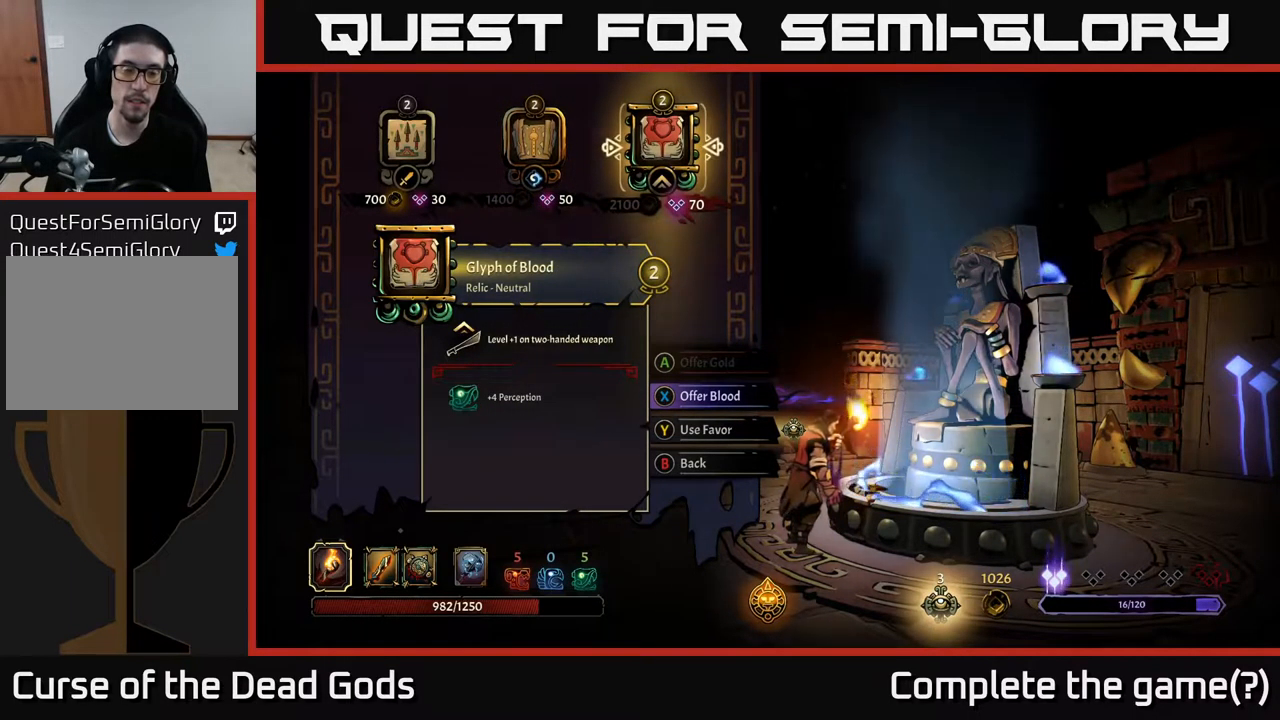
{"buttons": [], "left_stick": "center", "right_stick": "center", "events": []}
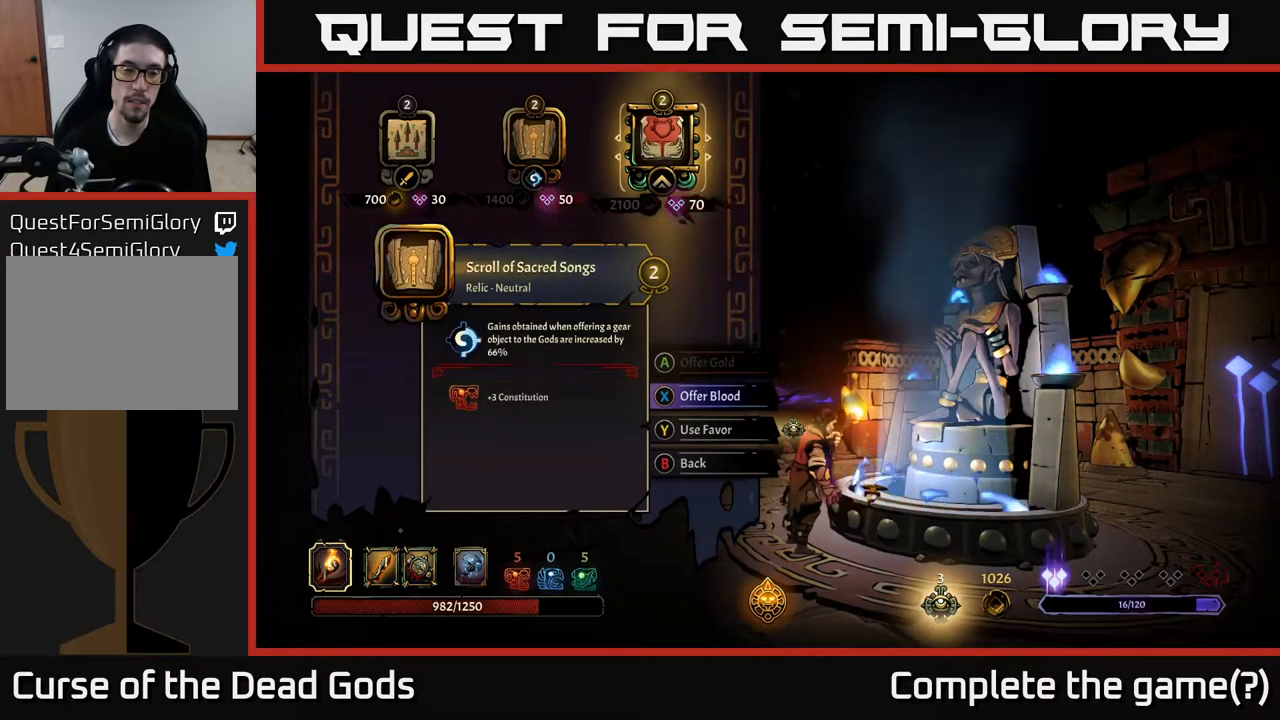
{"buttons": [], "left_stick": "center", "right_stick": "center", "events": [[17, "DPAD_LEFT", "down"], [134, "DPAD_LEFT", "up"]]}